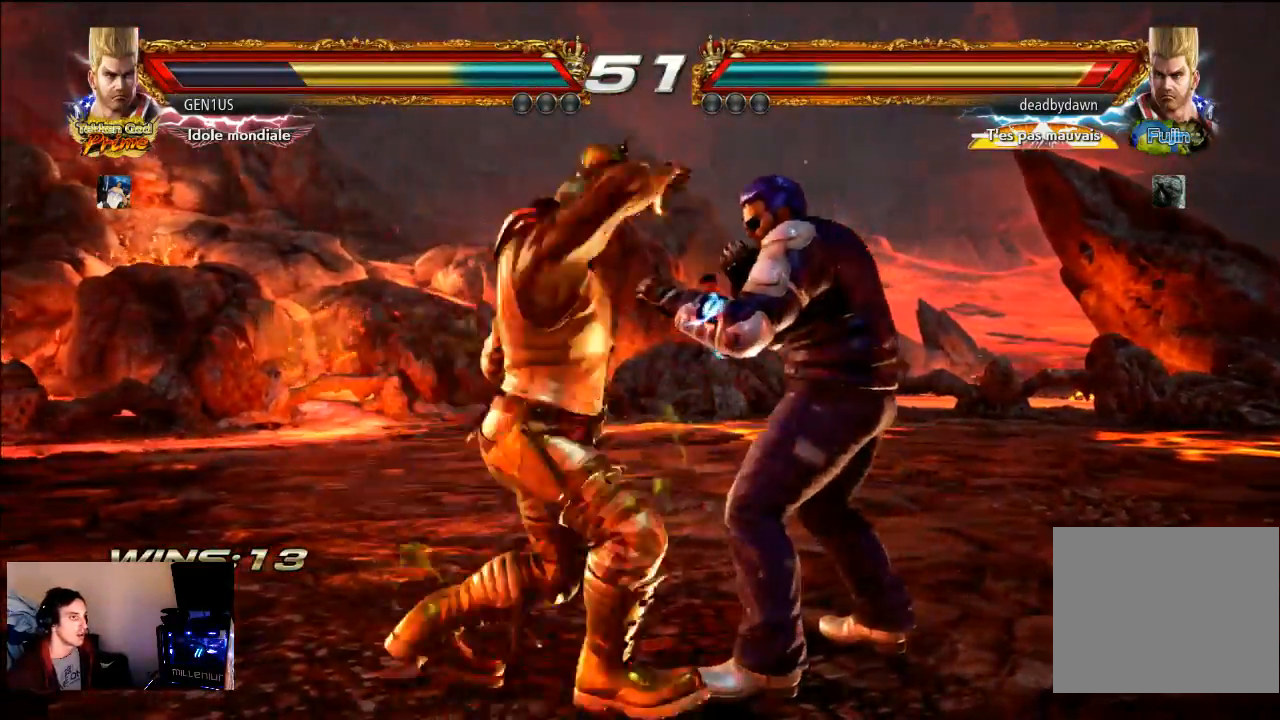
Gameplay with a controller (PlayStation layout); each line is a JSON object with the inputs held at the frame after it. "events" lists button and stick changes between this image and that frame as [ms after this image, input, new state], when the widget could be followed in between. Not read: L3 R3.
{"buttons": [], "left_stick": "center", "right_stick": "center", "events": [[217, "TRIANGLE", "down"], [317, "TRIANGLE", "up"], [350, "TRIANGLE", "down"], [383, "CROSS", "down"], [417, "CROSS", "up"], [450, "TRIANGLE", "up"]]}
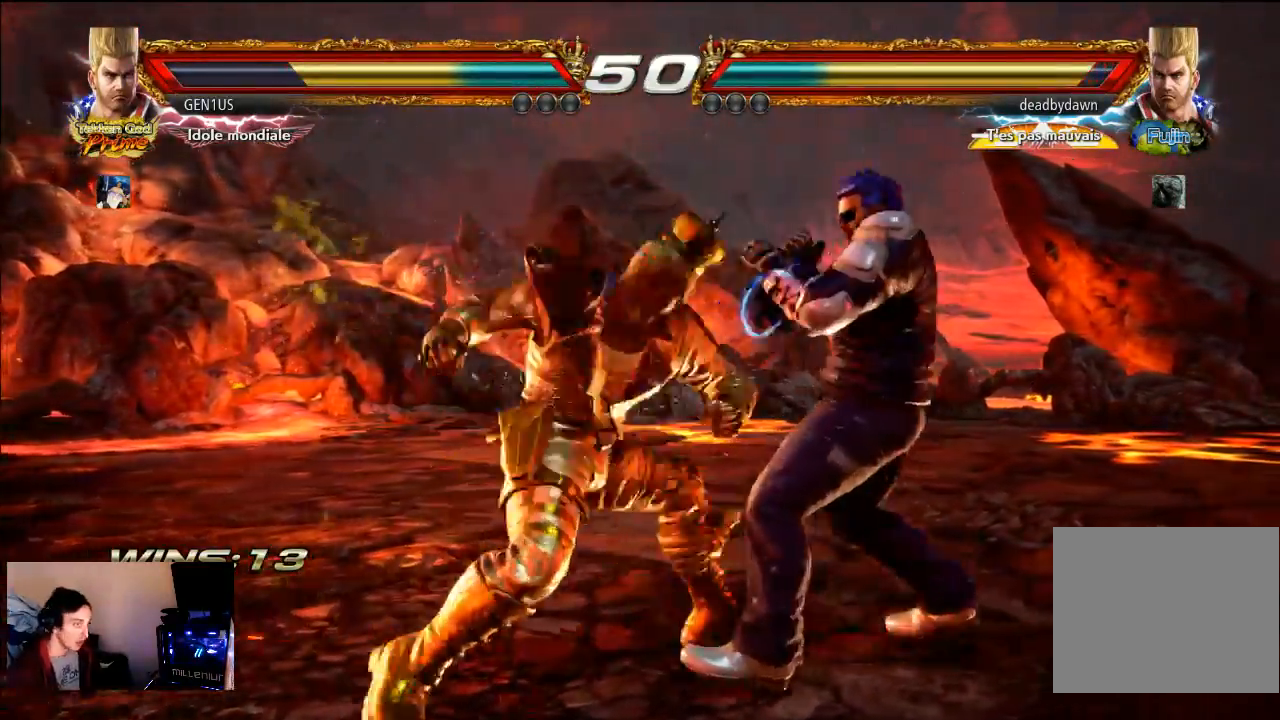
{"buttons": [], "left_stick": "center", "right_stick": "center", "events": [[17, "CROSS", "down"], [317, "CROSS", "up"]]}
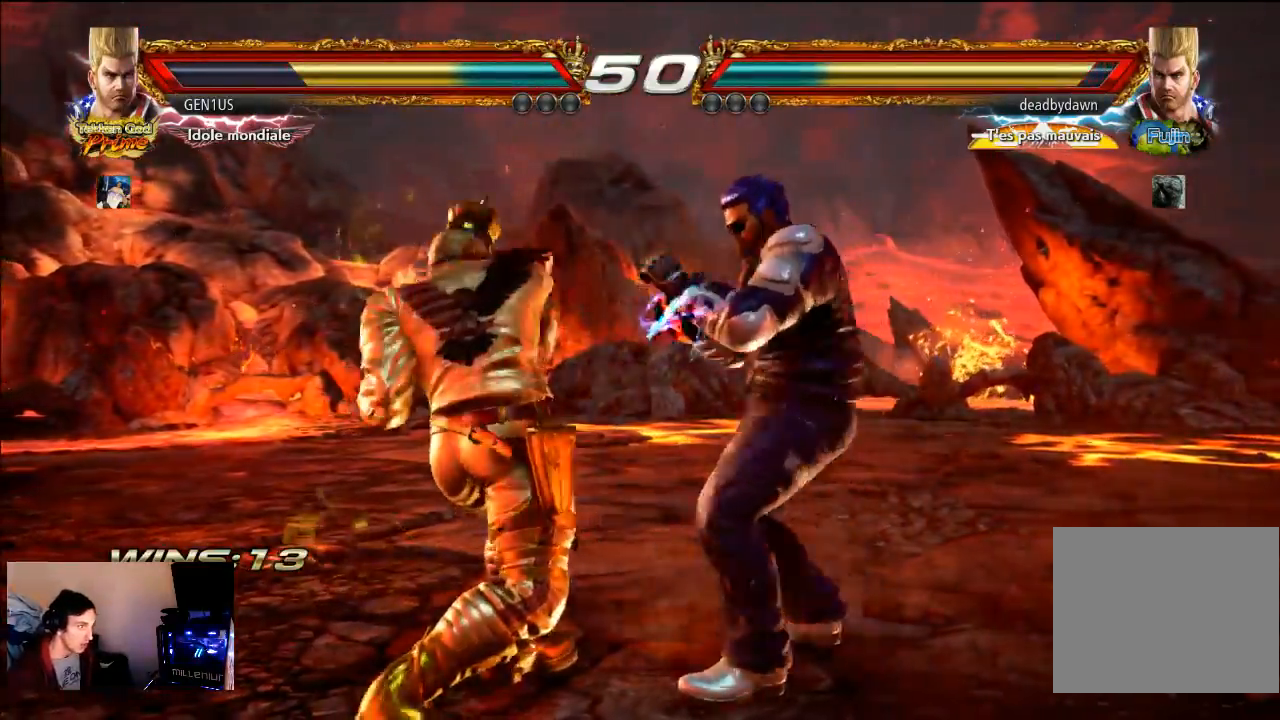
{"buttons": [], "left_stick": "center", "right_stick": "center", "events": []}
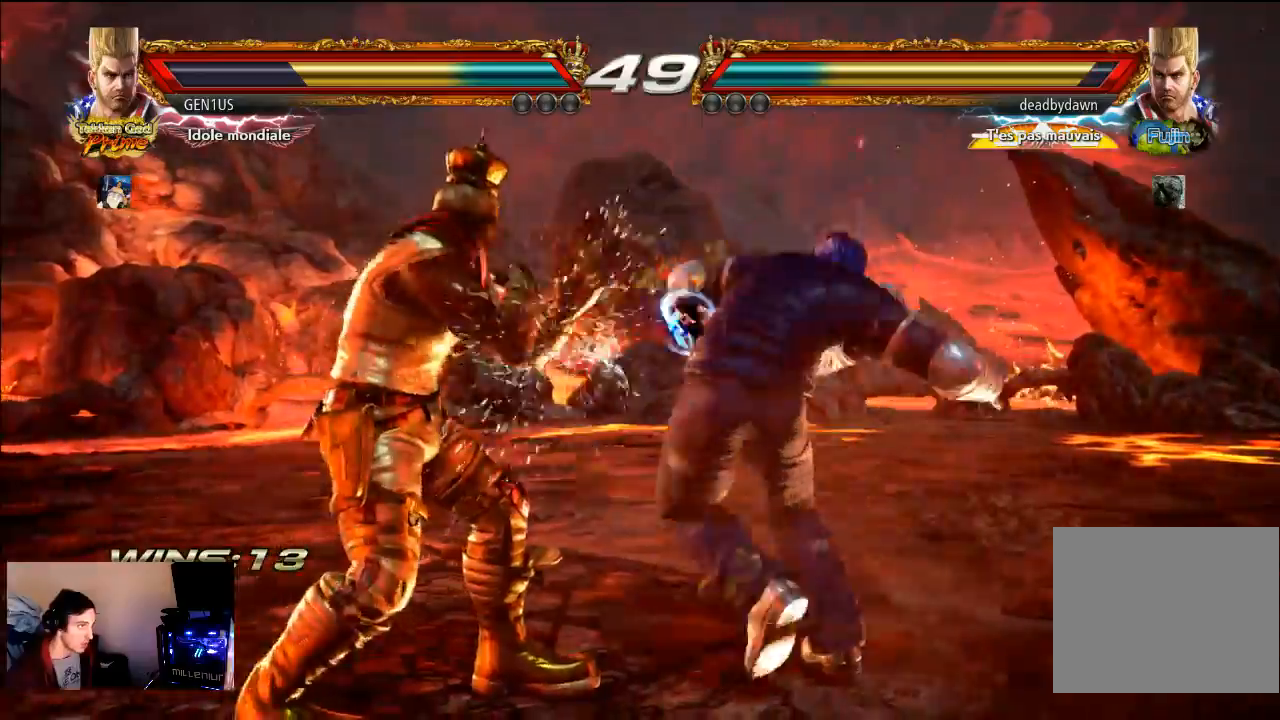
{"buttons": [], "left_stick": "center", "right_stick": "center", "events": [[183, "TRIANGLE", "down"], [250, "TRIANGLE", "up"]]}
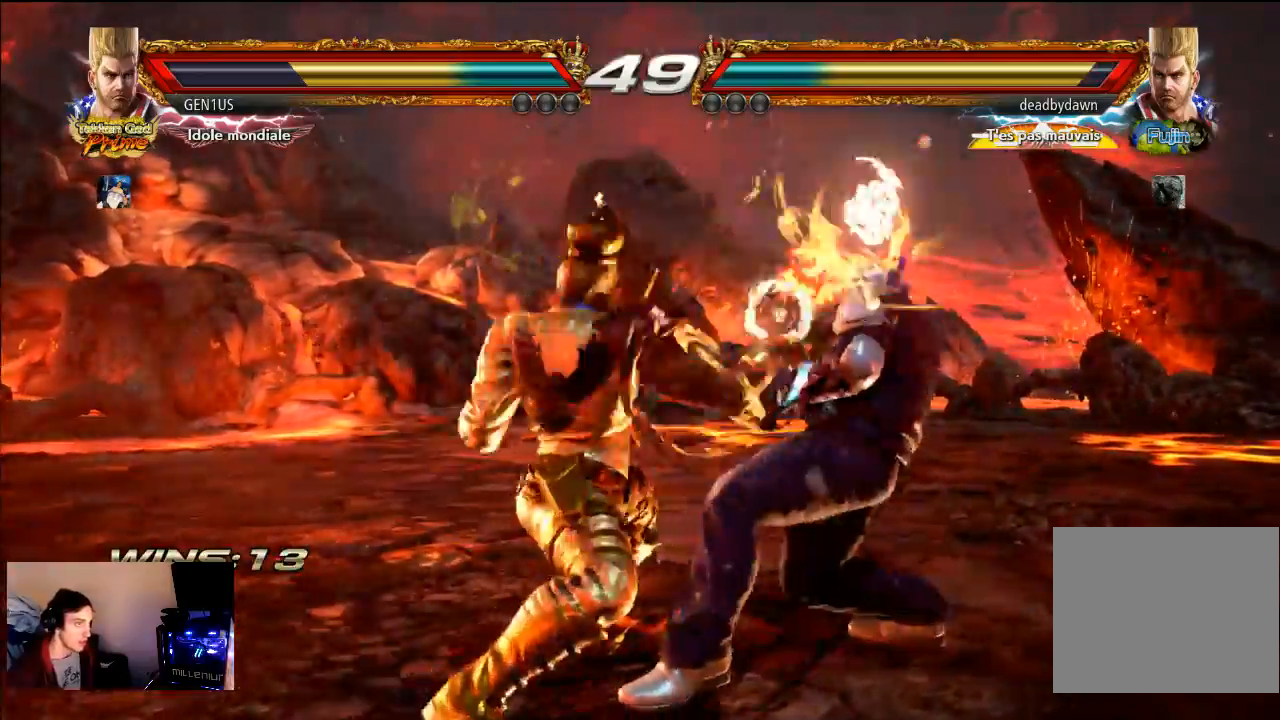
{"buttons": ["CIRCLE"], "left_stick": "center", "right_stick": "center", "events": [[450, "CIRCLE", "down"]]}
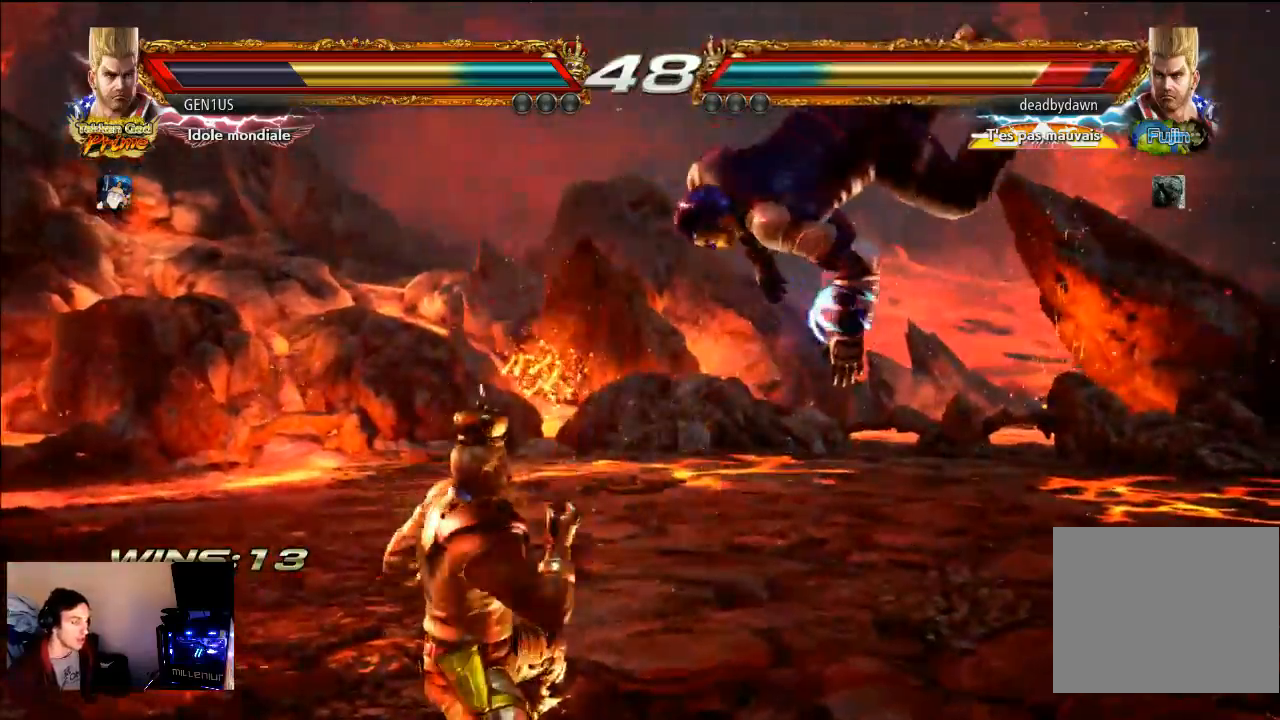
{"buttons": [], "left_stick": "center", "right_stick": "center", "events": [[83, "CIRCLE", "up"], [117, "TRIANGLE", "down"], [217, "TRIANGLE", "up"], [283, "TRIANGLE", "down"], [317, "TRIANGLE", "up"]]}
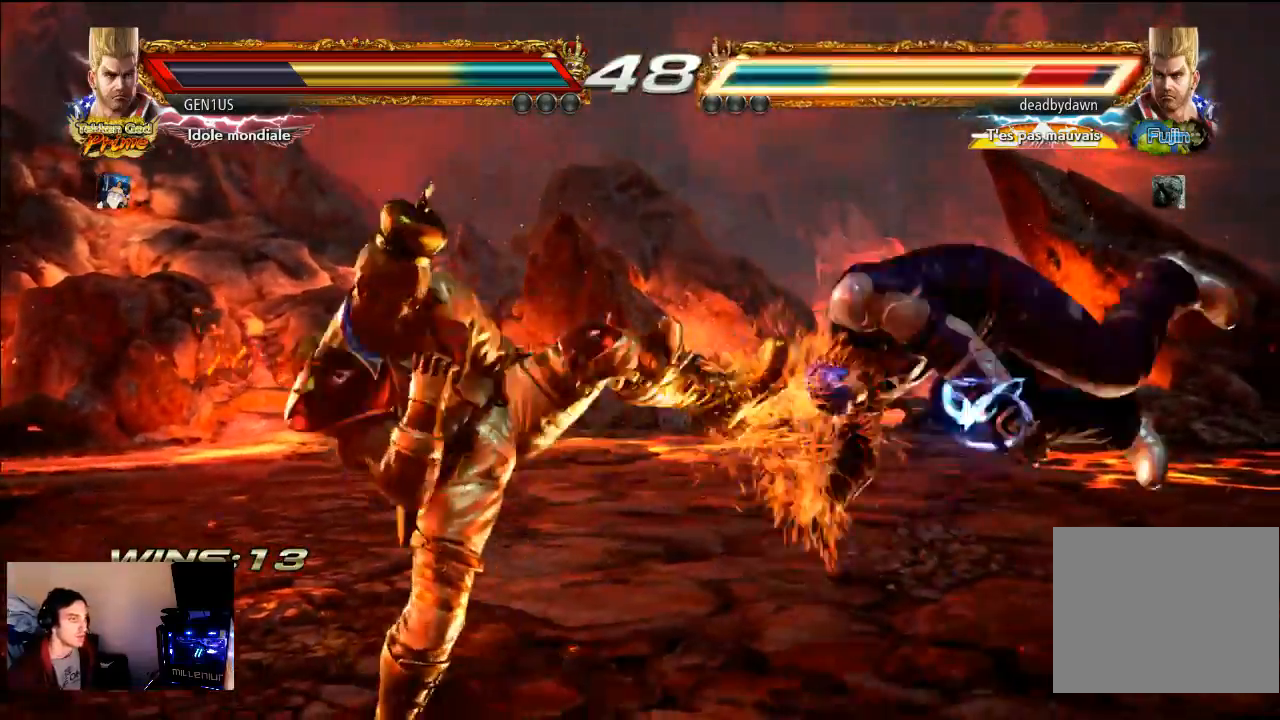
{"buttons": [], "left_stick": "center", "right_stick": "center", "events": [[383, "SQUARE", "down"], [483, "SQUARE", "up"]]}
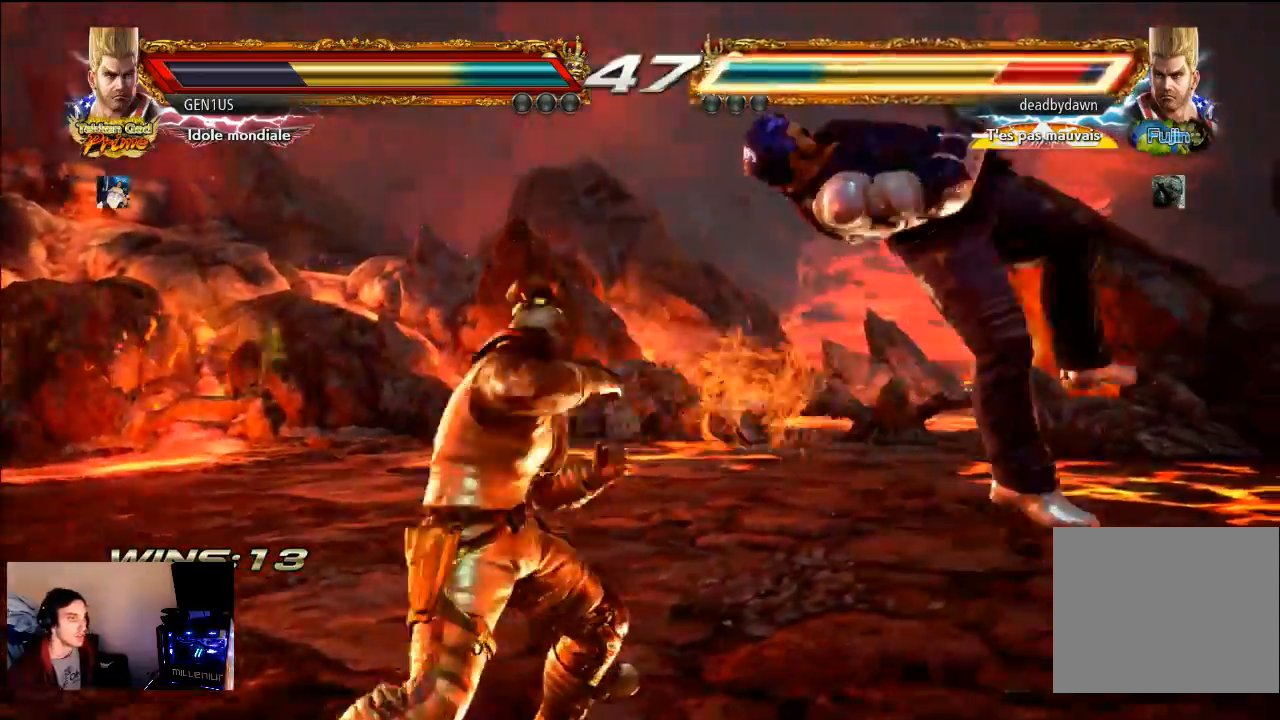
{"buttons": [], "left_stick": "center", "right_stick": "center", "events": [[17, "SQUARE", "down"], [83, "SQUARE", "up"], [150, "SQUARE", "down"], [217, "SQUARE", "up"]]}
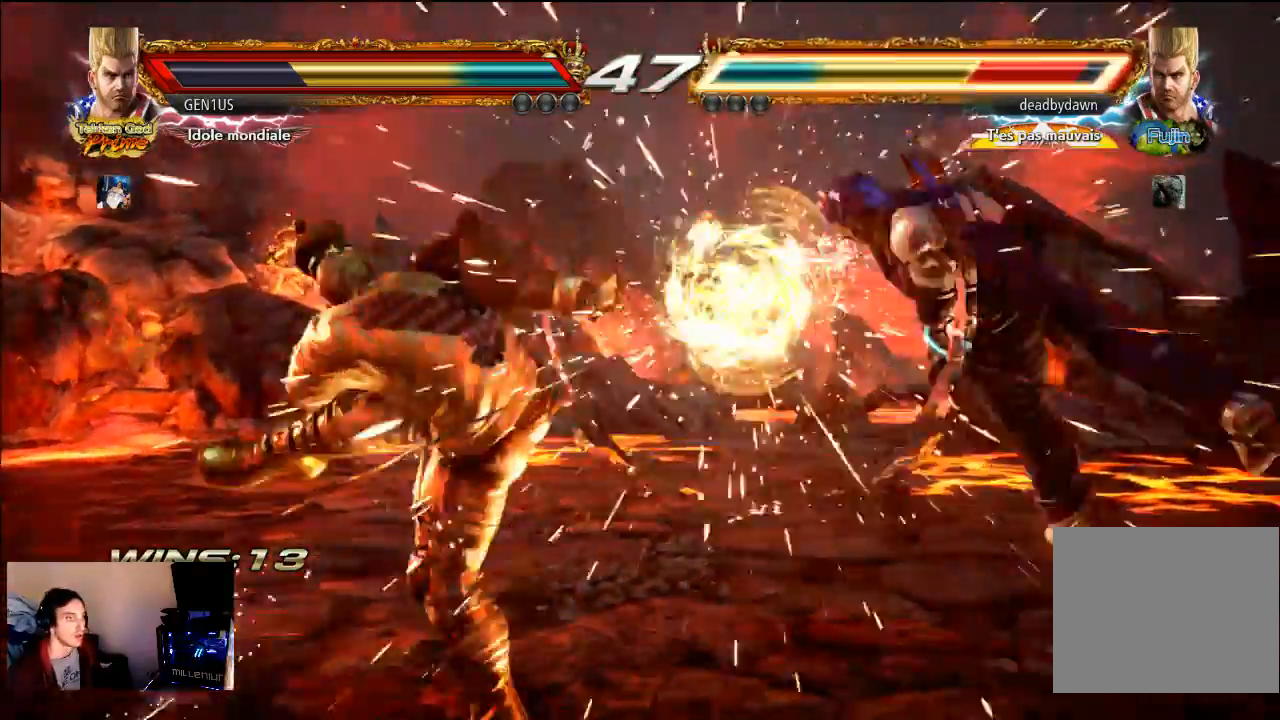
{"buttons": [], "left_stick": "center", "right_stick": "center", "events": []}
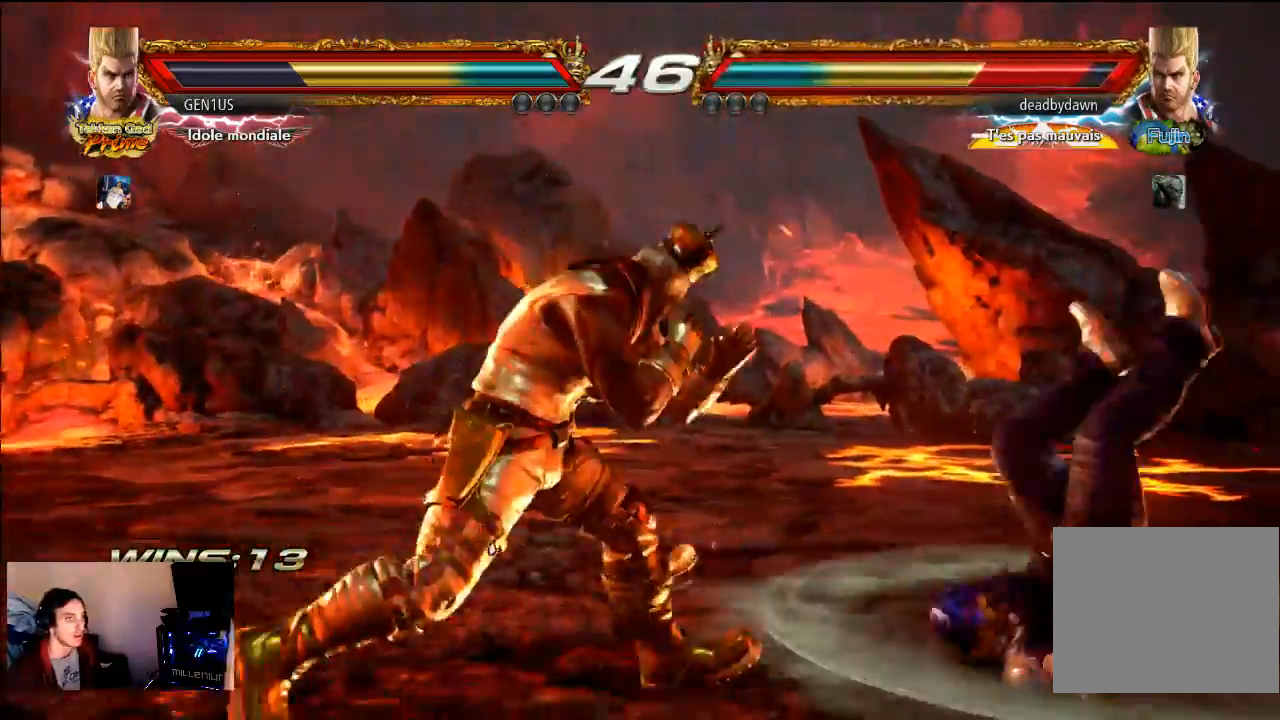
{"buttons": ["CROSS"], "left_stick": "center", "right_stick": "center", "events": [[83, "CROSS", "down"]]}
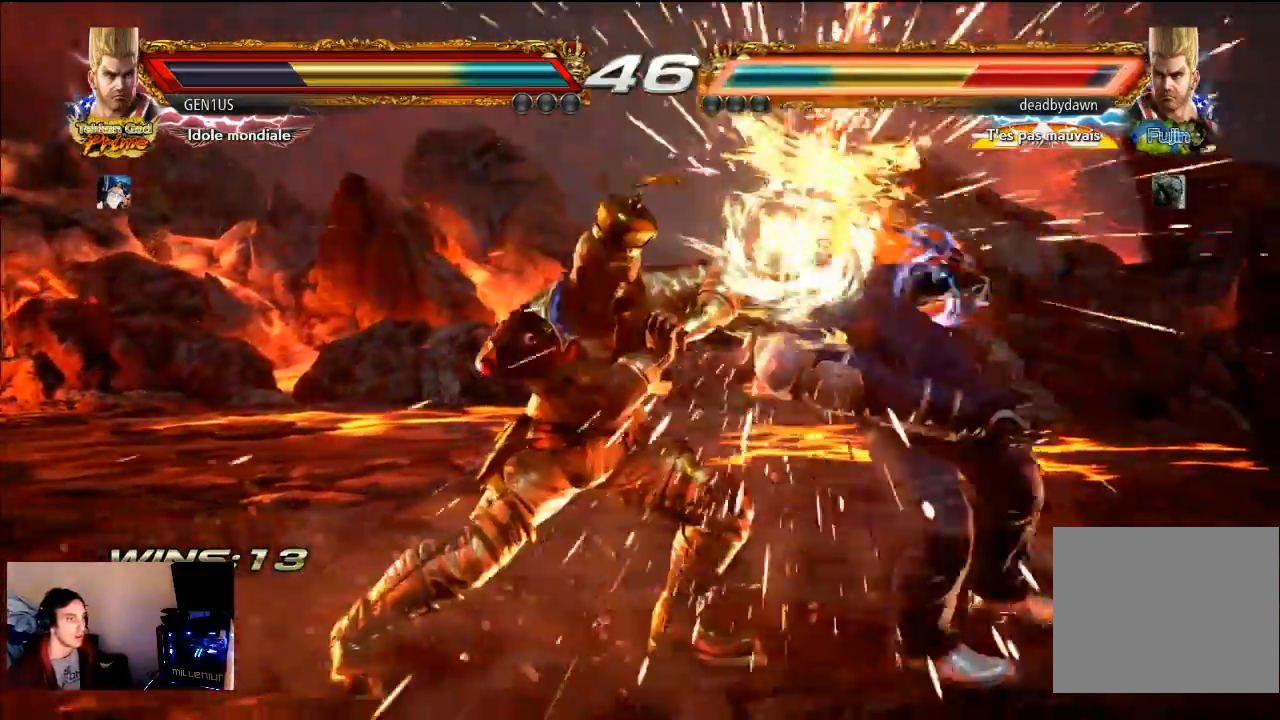
{"buttons": [], "left_stick": "center", "right_stick": "center", "events": [[17, "CROSS", "up"]]}
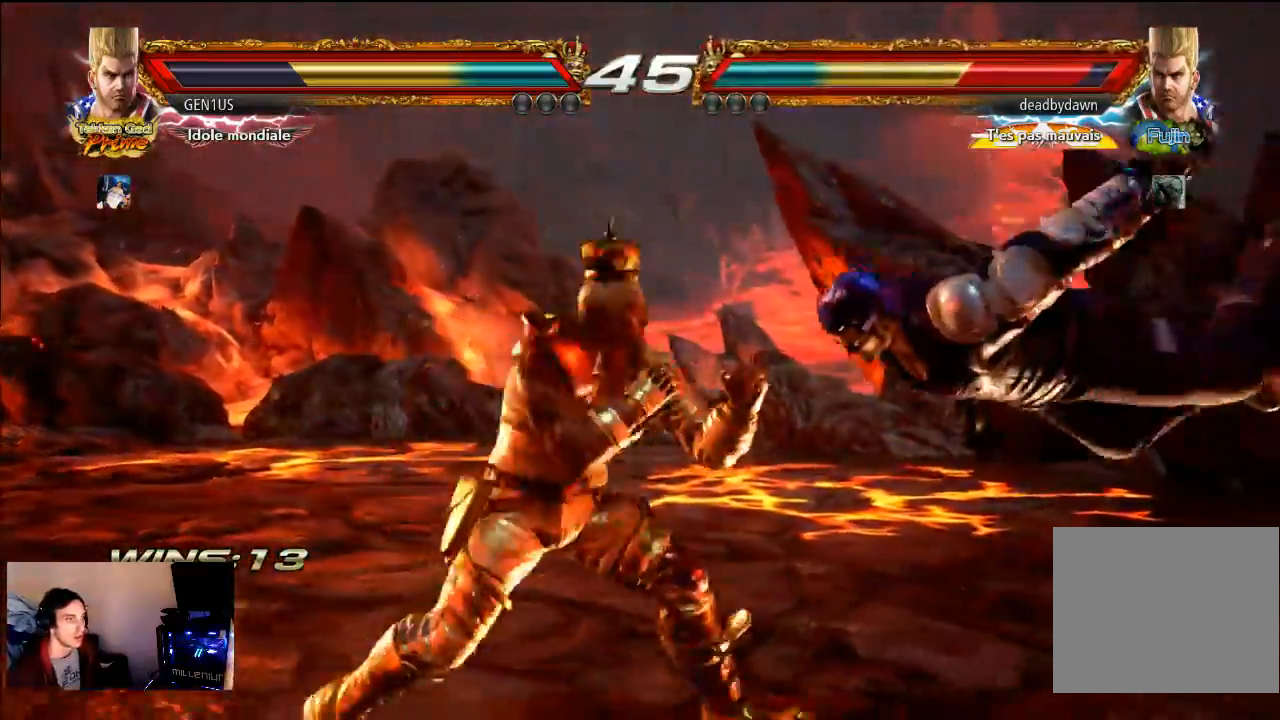
{"buttons": [], "left_stick": "center", "right_stick": "center", "events": [[117, "R2", "down"], [183, "R2", "up"]]}
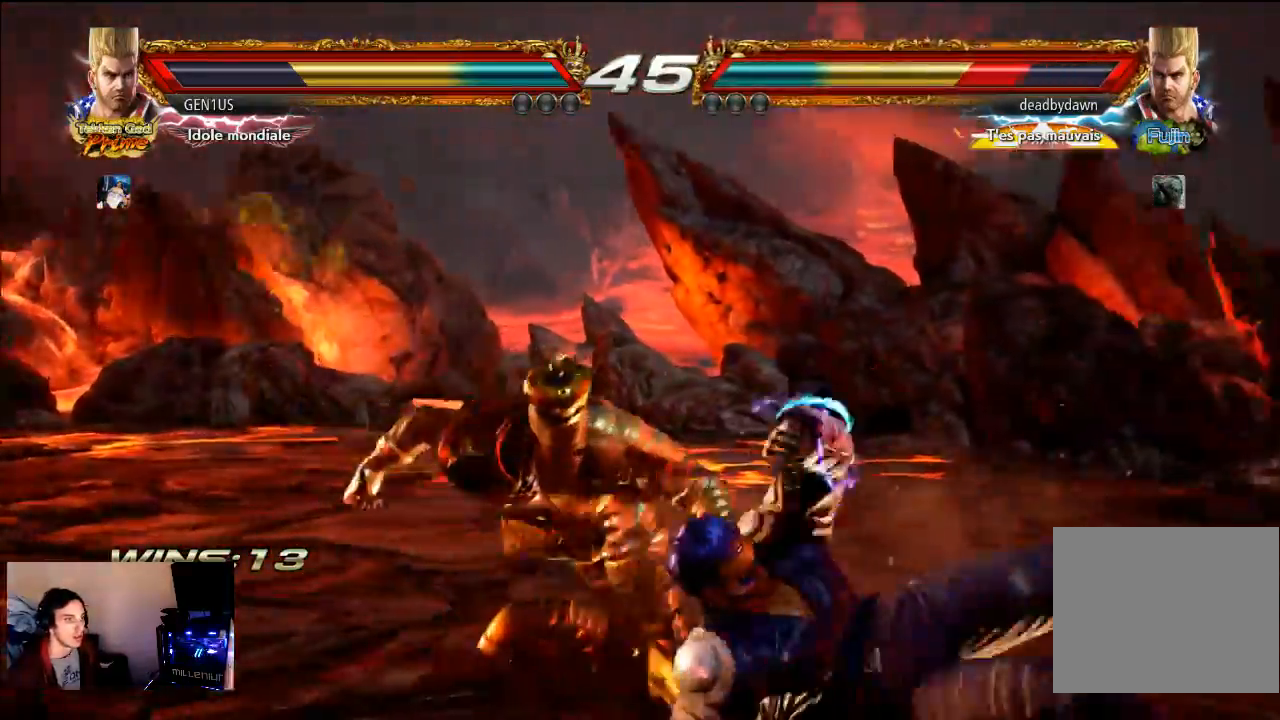
{"buttons": [], "left_stick": "center", "right_stick": "center", "events": []}
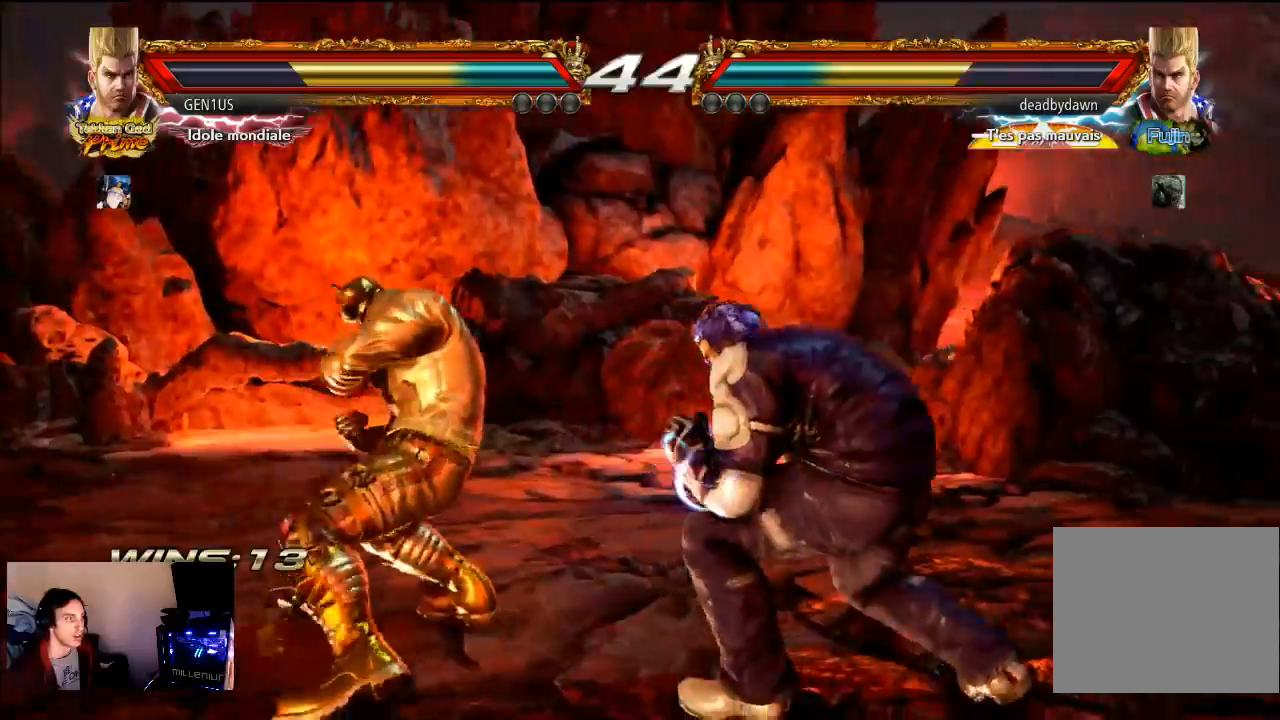
{"buttons": [], "left_stick": "center", "right_stick": "center", "events": []}
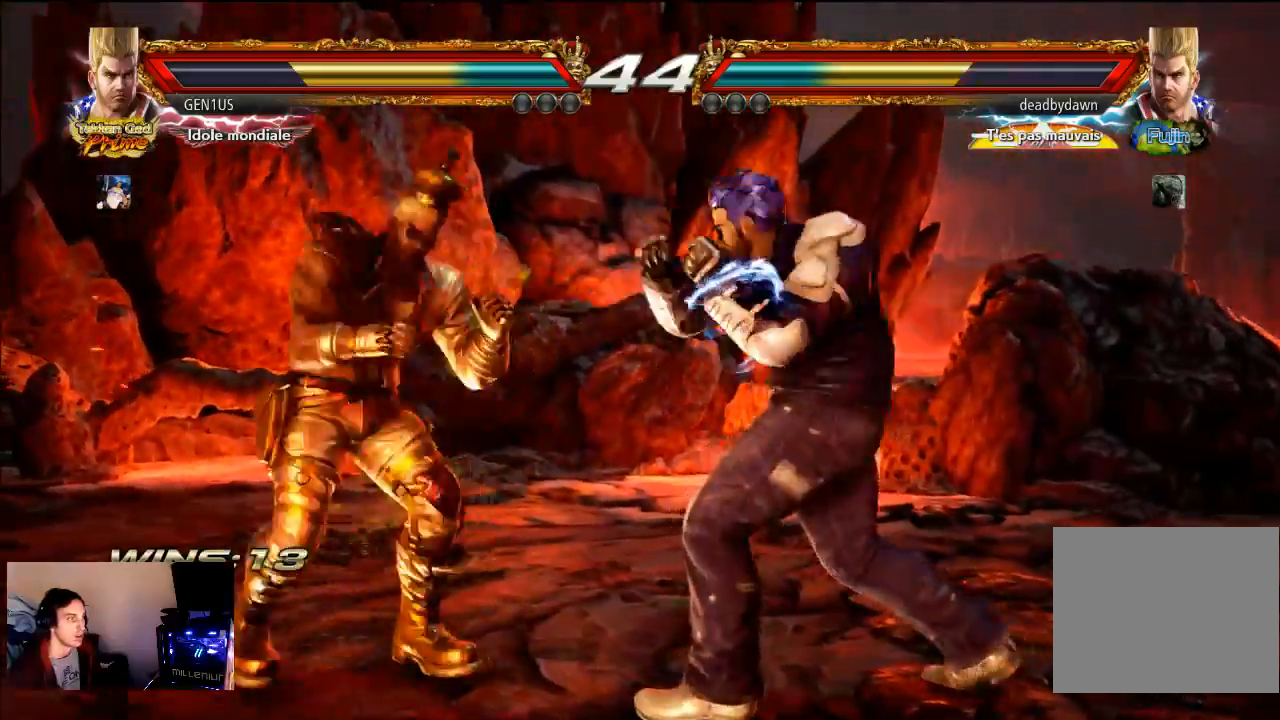
{"buttons": [], "left_stick": "center", "right_stick": "center", "events": [[83, "CROSS", "down"], [283, "CROSS", "up"]]}
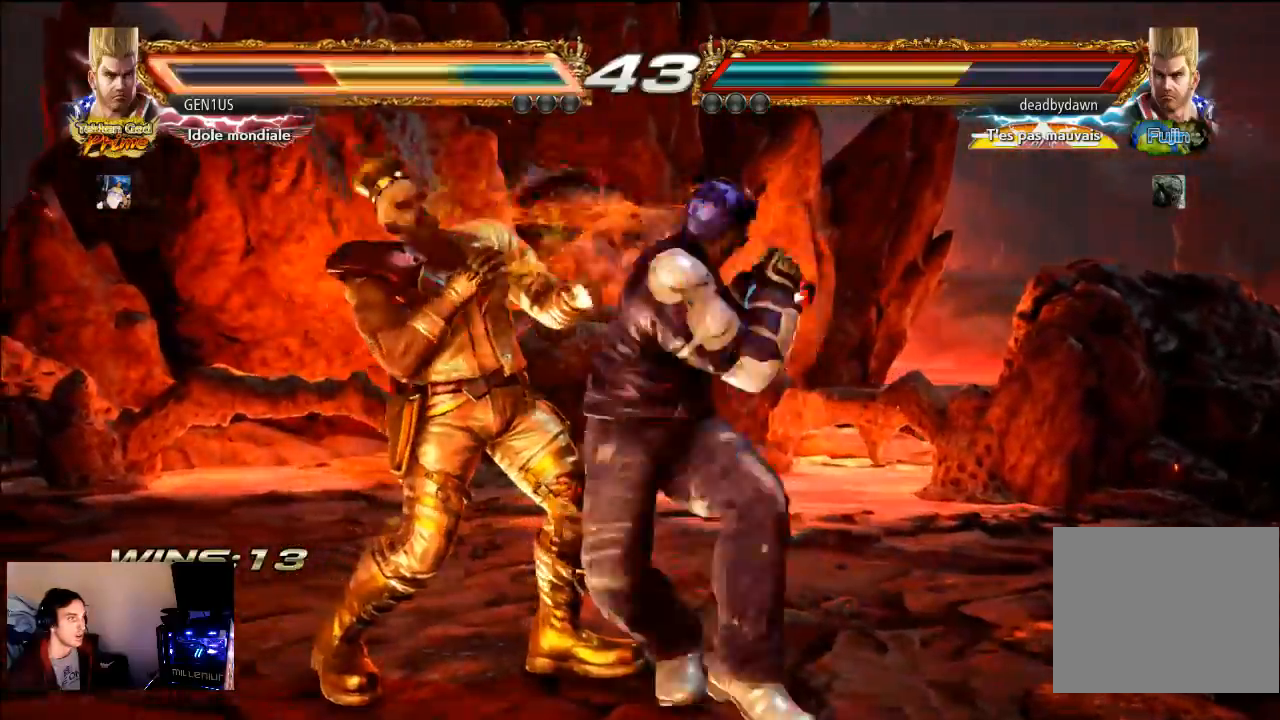
{"buttons": [], "left_stick": "center", "right_stick": "center", "events": []}
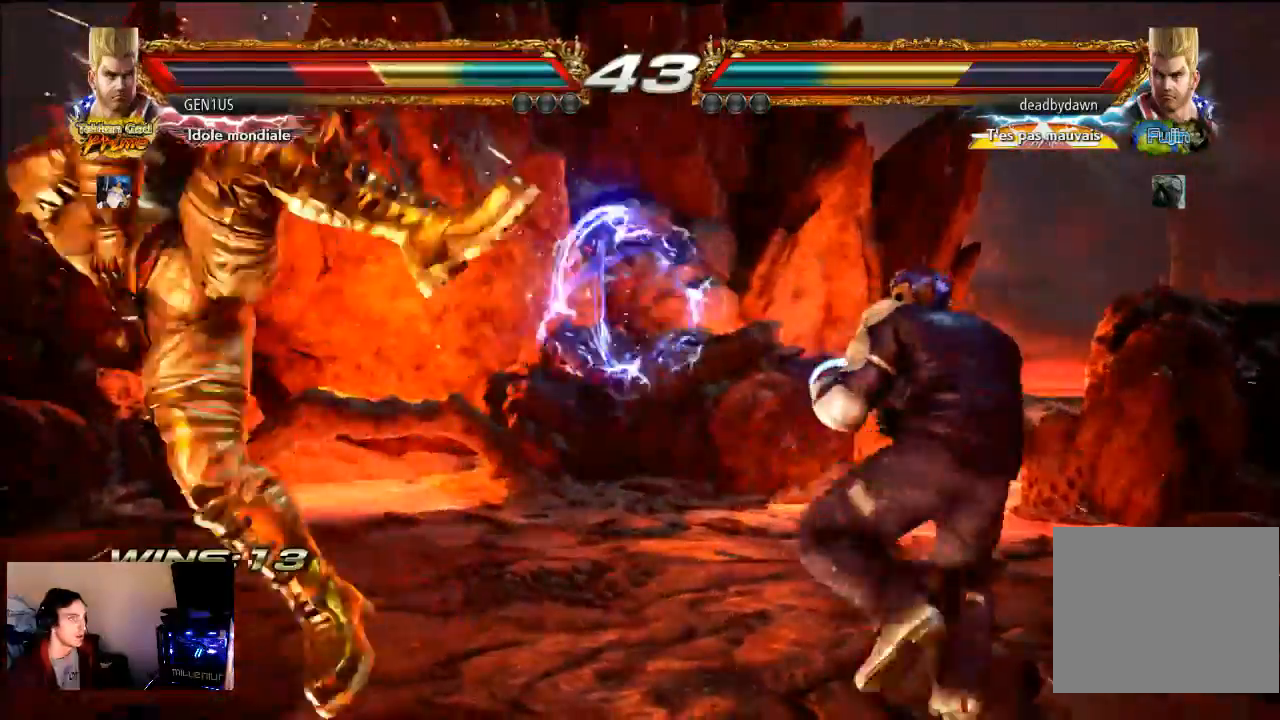
{"buttons": ["CROSS"], "left_stick": "center", "right_stick": "center", "events": [[183, "CROSS", "down"], [283, "CROSS", "up"], [350, "CROSS", "down"]]}
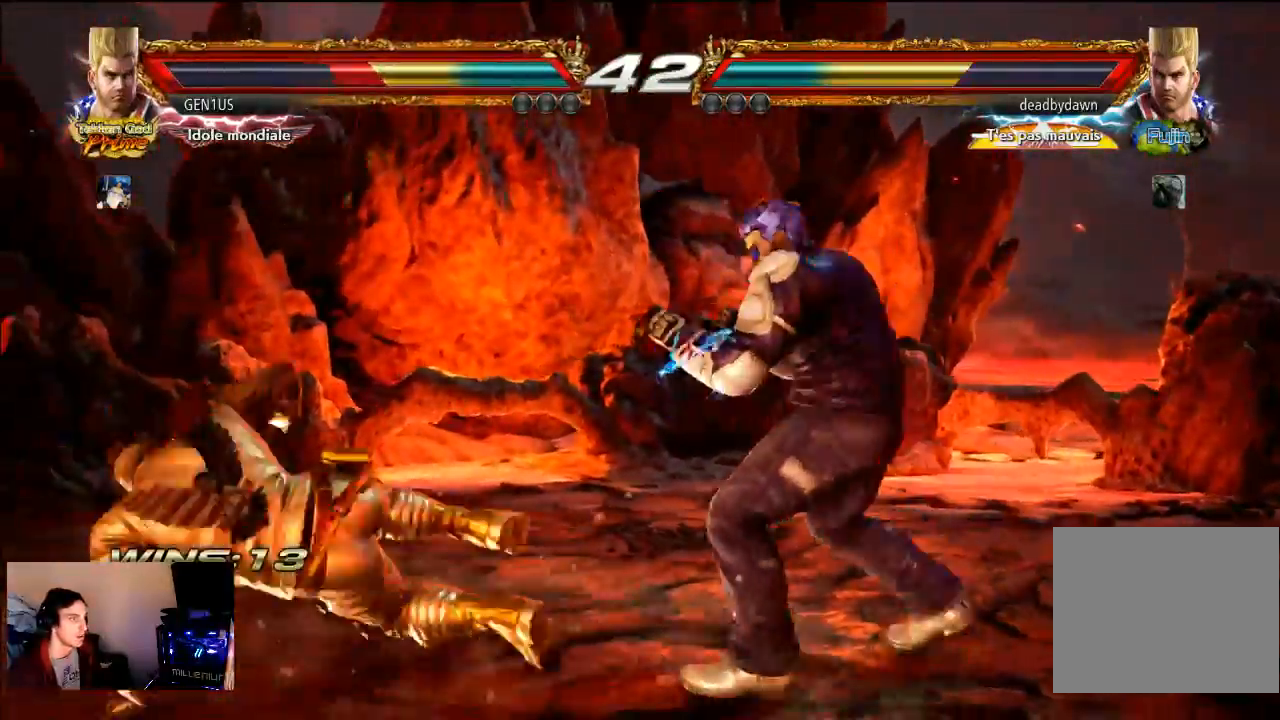
{"buttons": [], "left_stick": "center", "right_stick": "center", "events": [[50, "CROSS", "up"]]}
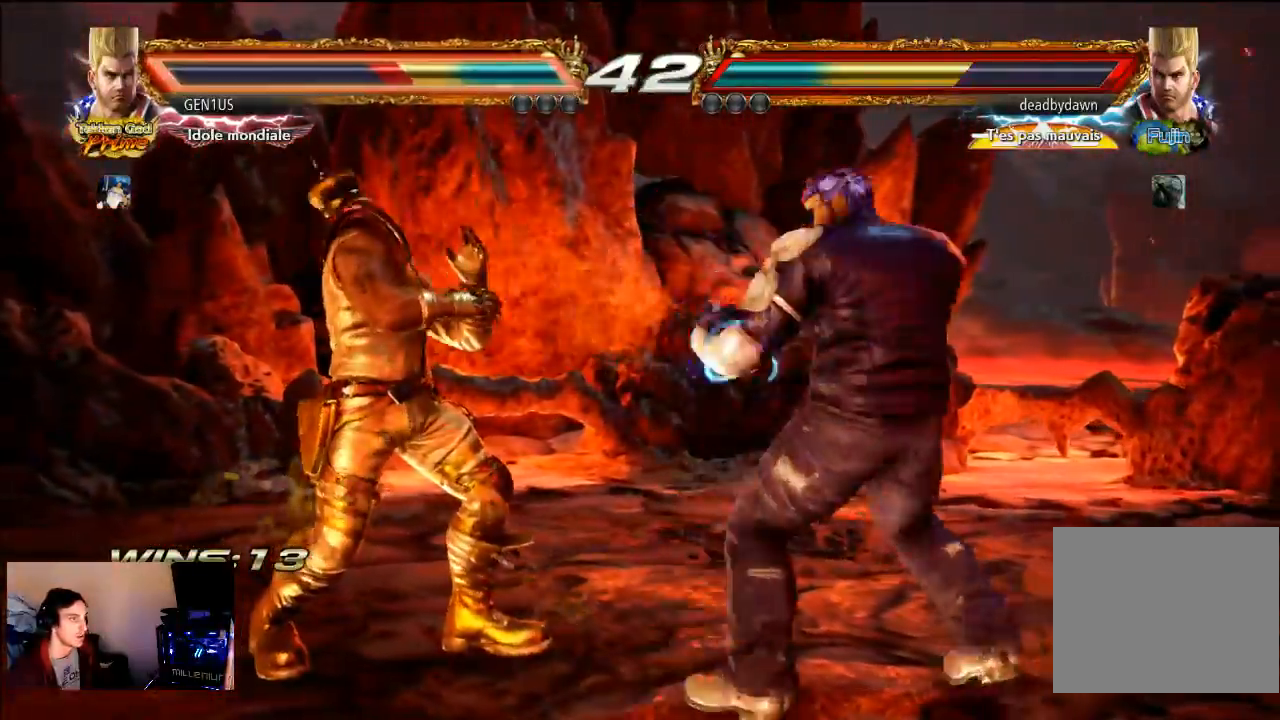
{"buttons": [], "left_stick": "center", "right_stick": "center", "events": []}
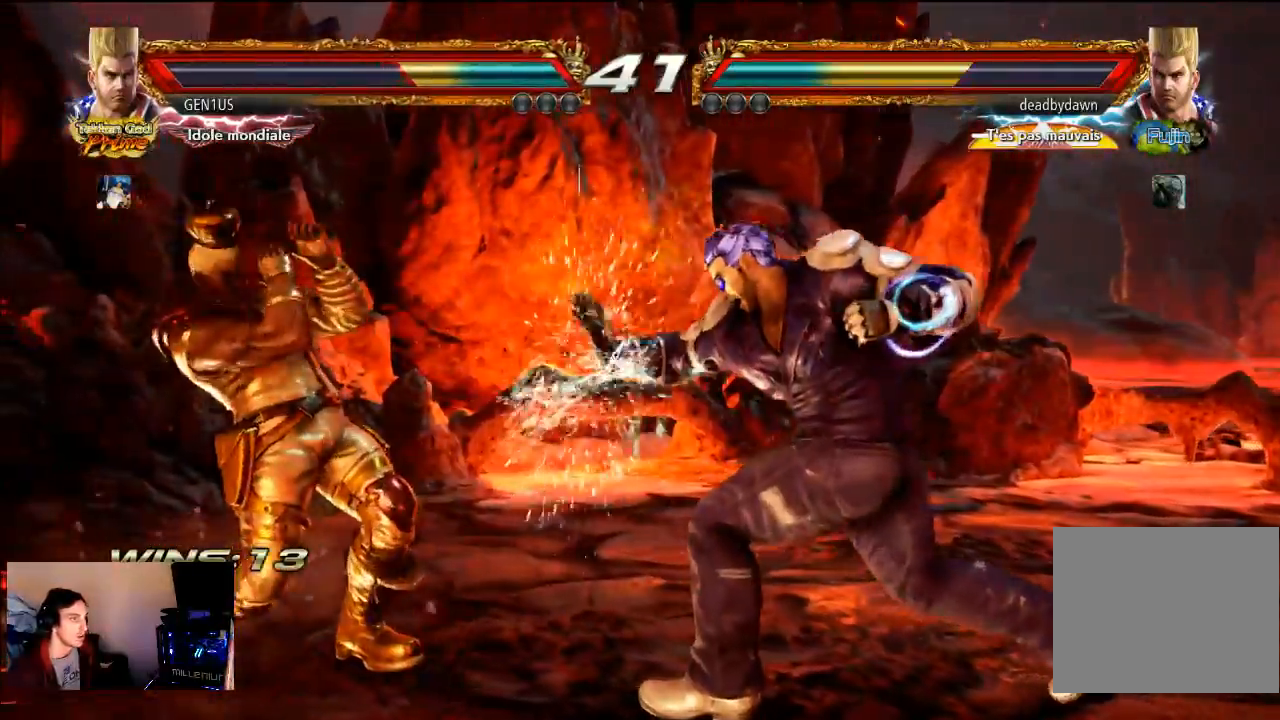
{"buttons": ["TRIANGLE"], "left_stick": "center", "right_stick": "center", "events": [[183, "TRIANGLE", "down"]]}
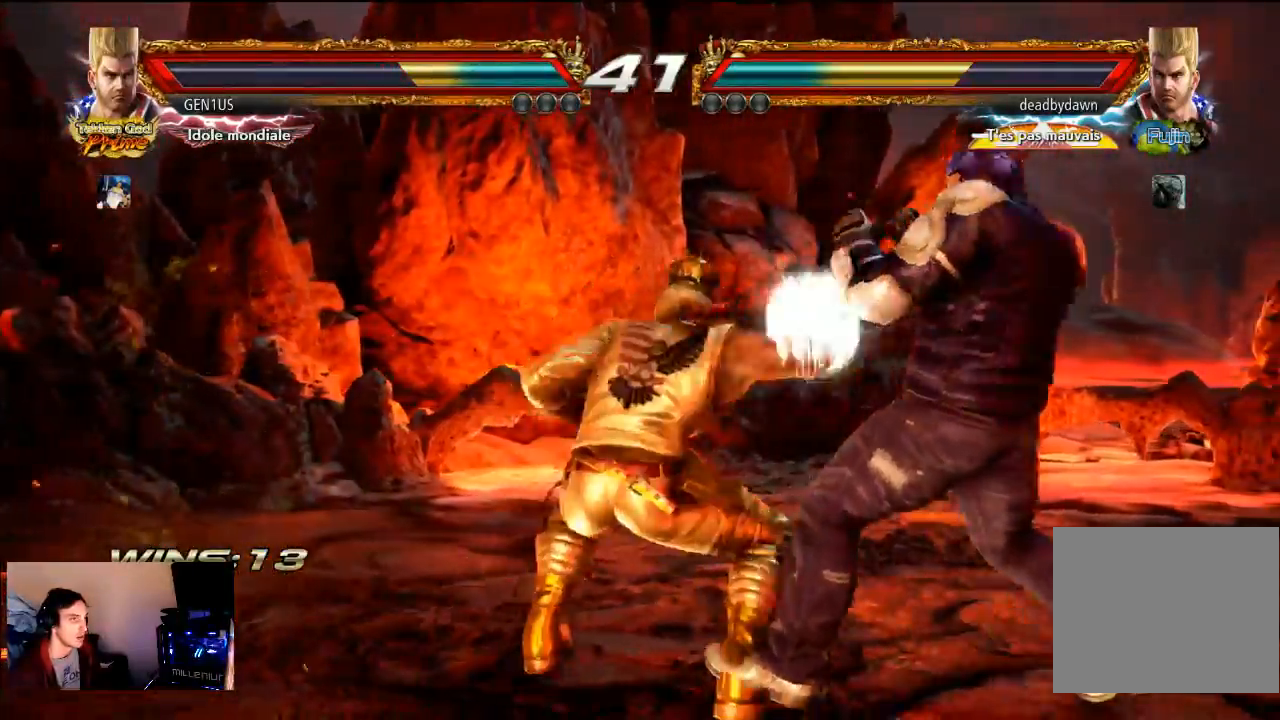
{"buttons": ["TRIANGLE"], "left_stick": "center", "right_stick": "center", "events": []}
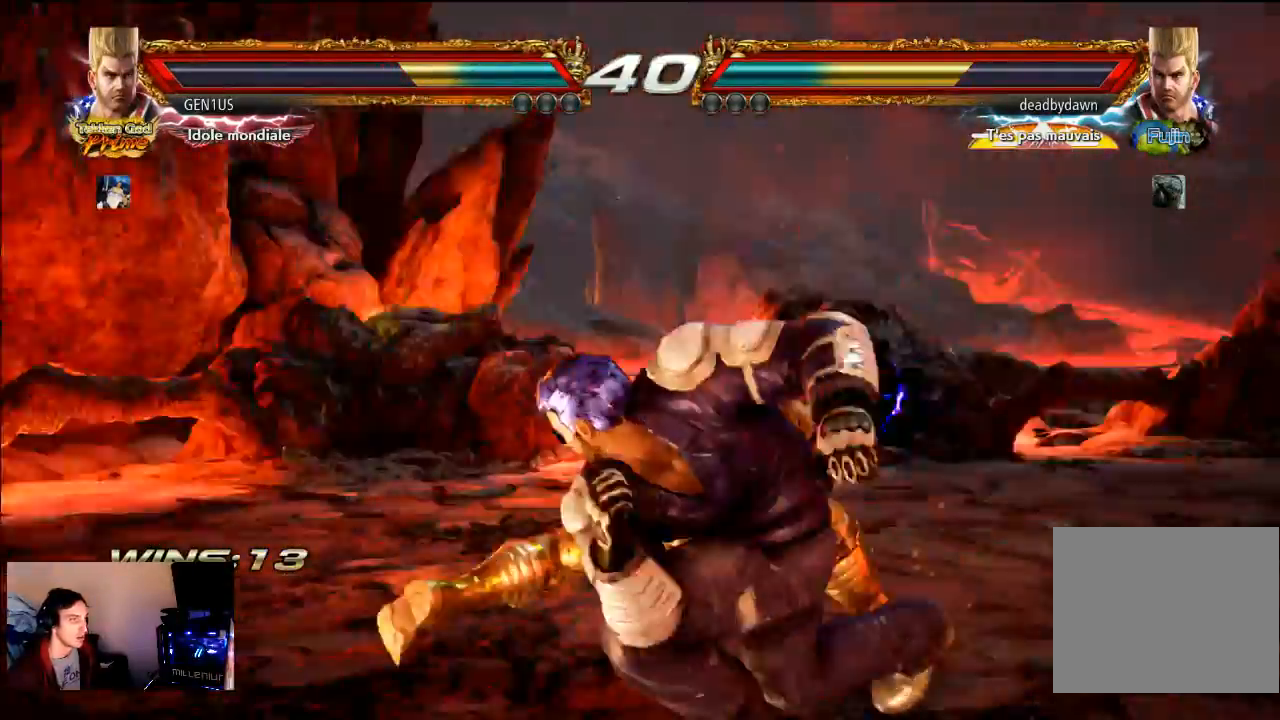
{"buttons": ["CROSS"], "left_stick": "center", "right_stick": "center", "events": [[50, "TRIANGLE", "up"], [317, "CROSS", "down"]]}
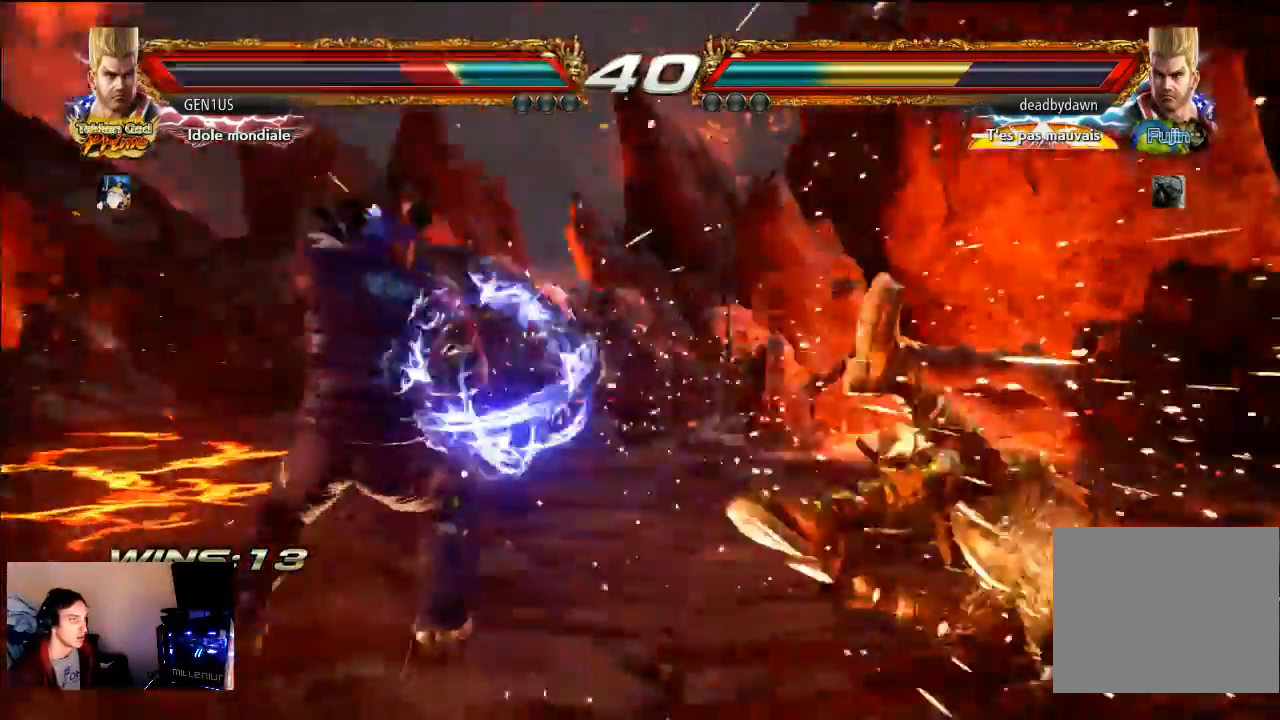
{"buttons": [], "left_stick": "center", "right_stick": "center", "events": [[117, "CROSS", "up"], [350, "CROSS", "down"], [417, "CROSS", "up"]]}
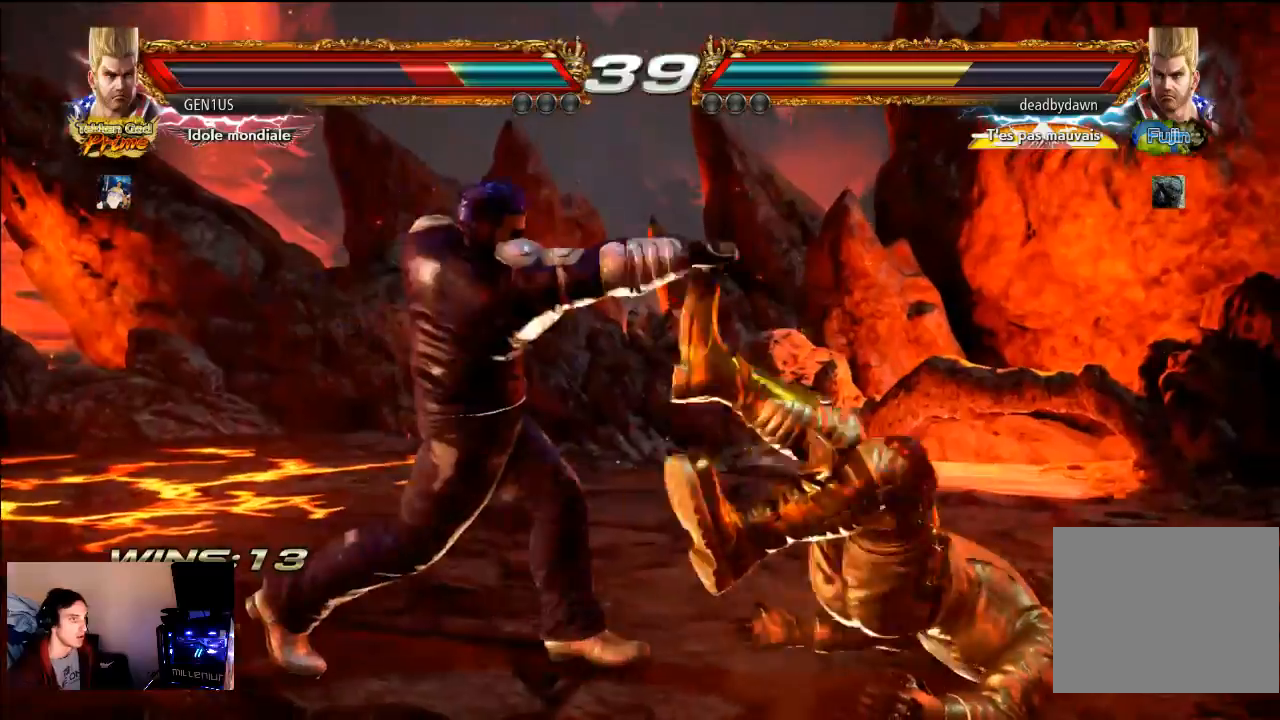
{"buttons": [], "left_stick": "center", "right_stick": "center", "events": [[183, "CIRCLE", "down"], [283, "CIRCLE", "up"]]}
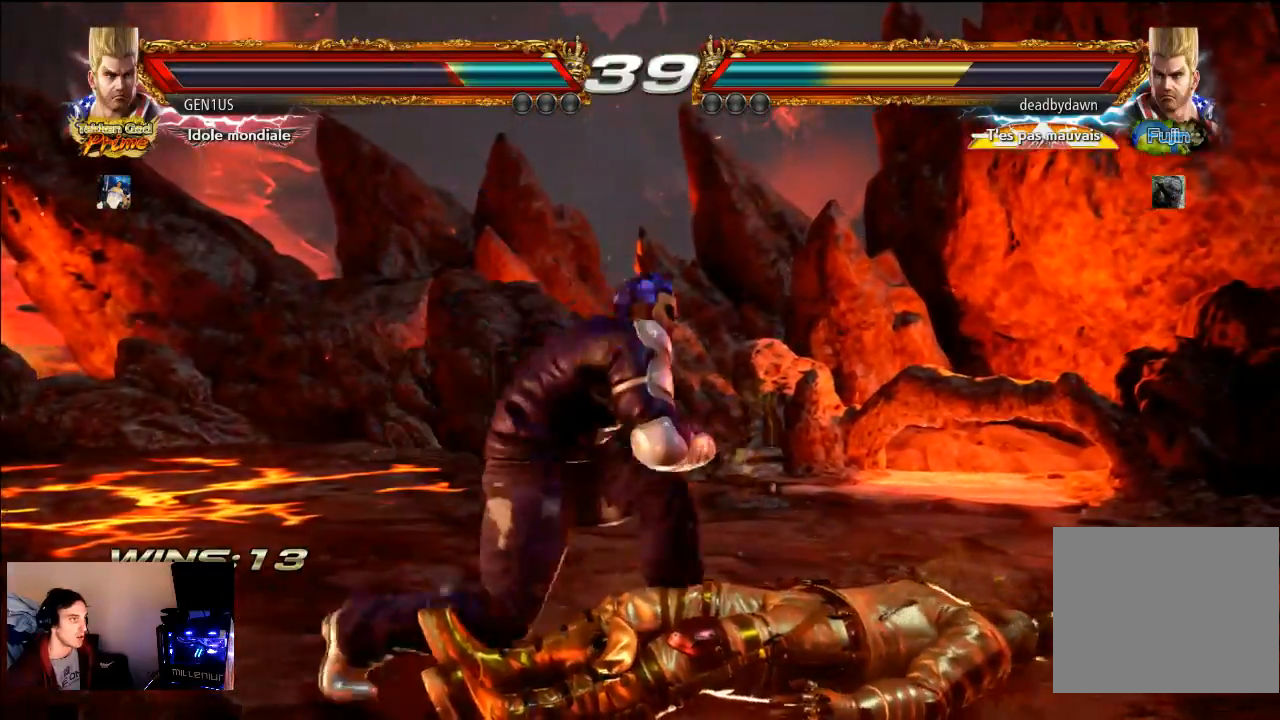
{"buttons": [], "left_stick": "center", "right_stick": "center", "events": []}
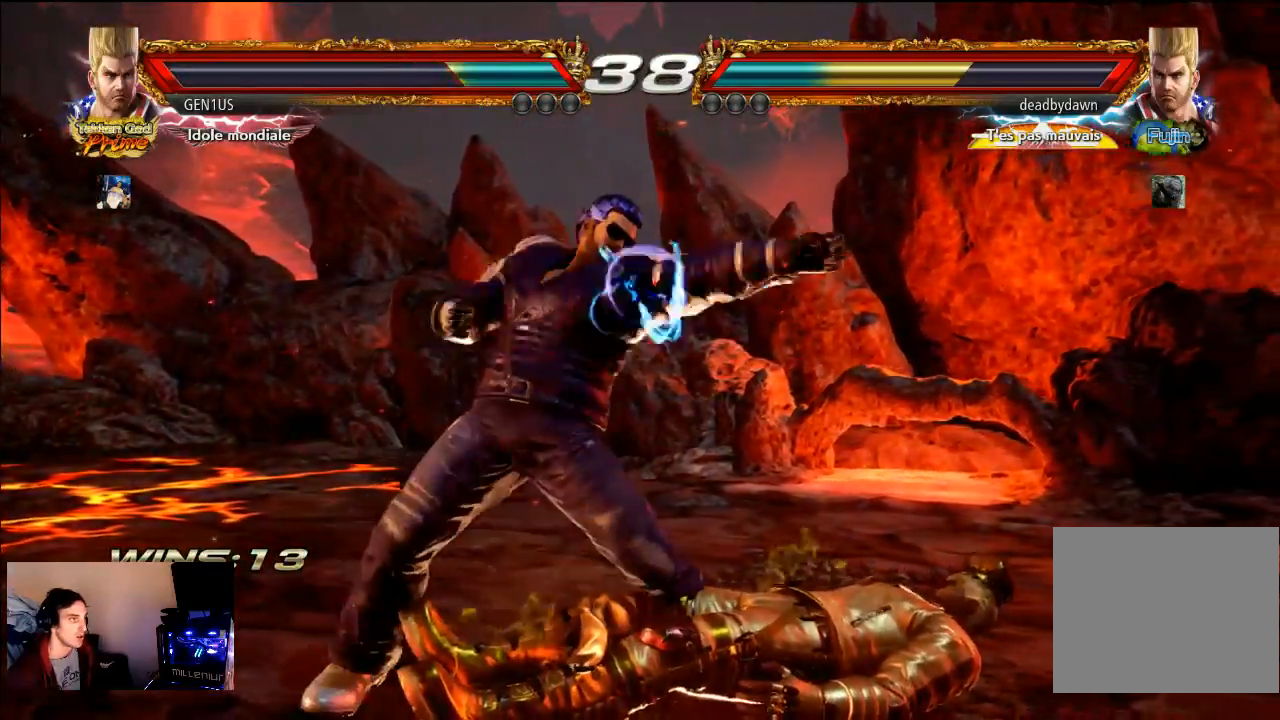
{"buttons": [], "left_stick": "center", "right_stick": "center", "events": []}
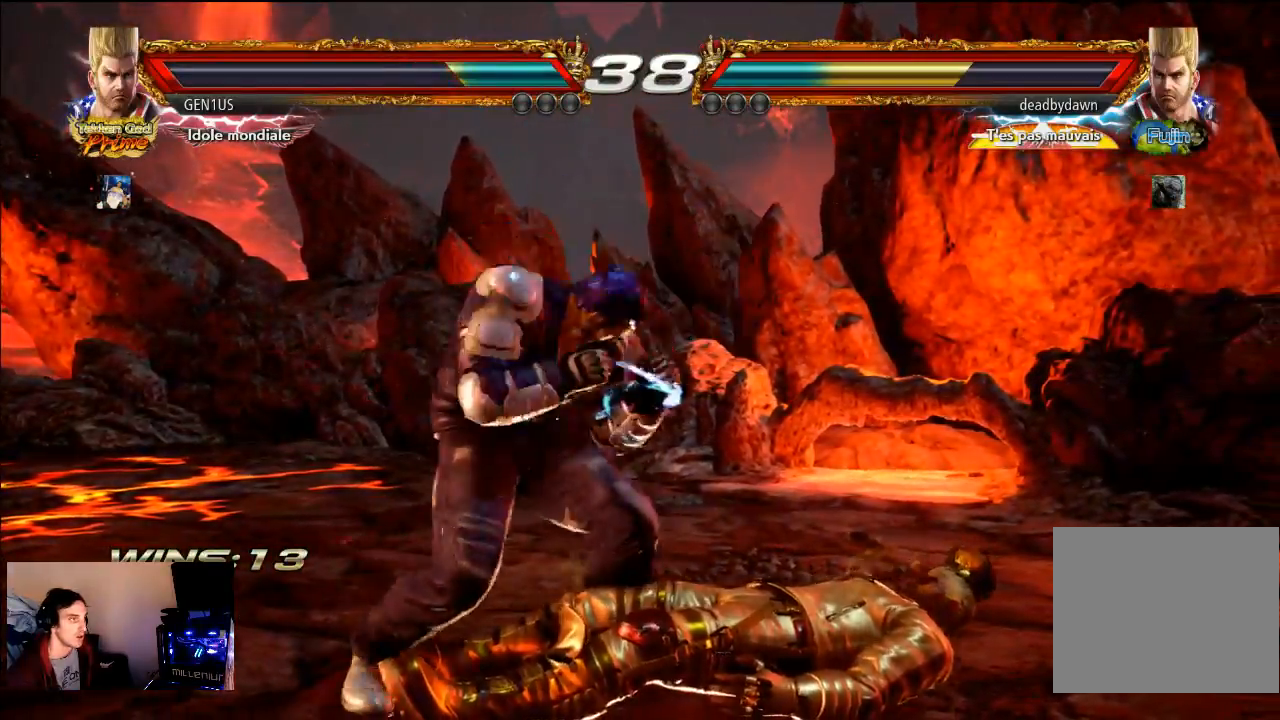
{"buttons": [], "left_stick": "center", "right_stick": "center", "events": []}
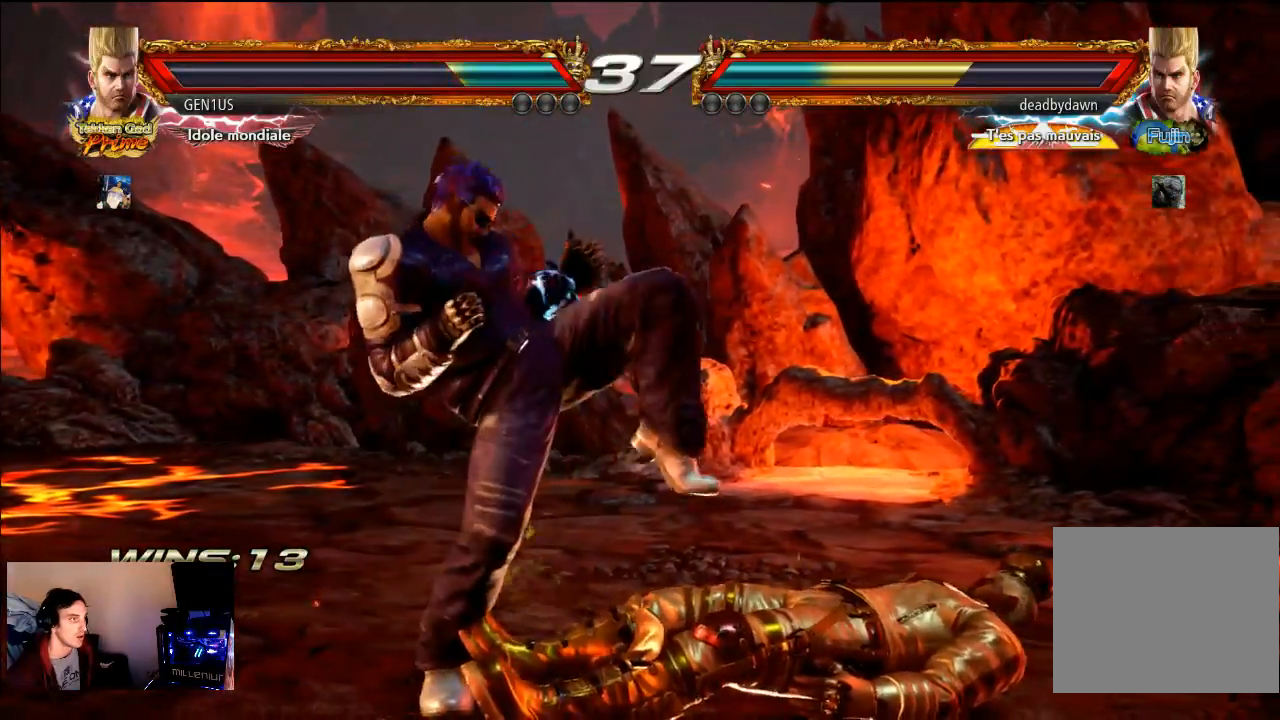
{"buttons": [], "left_stick": "center", "right_stick": "center", "events": []}